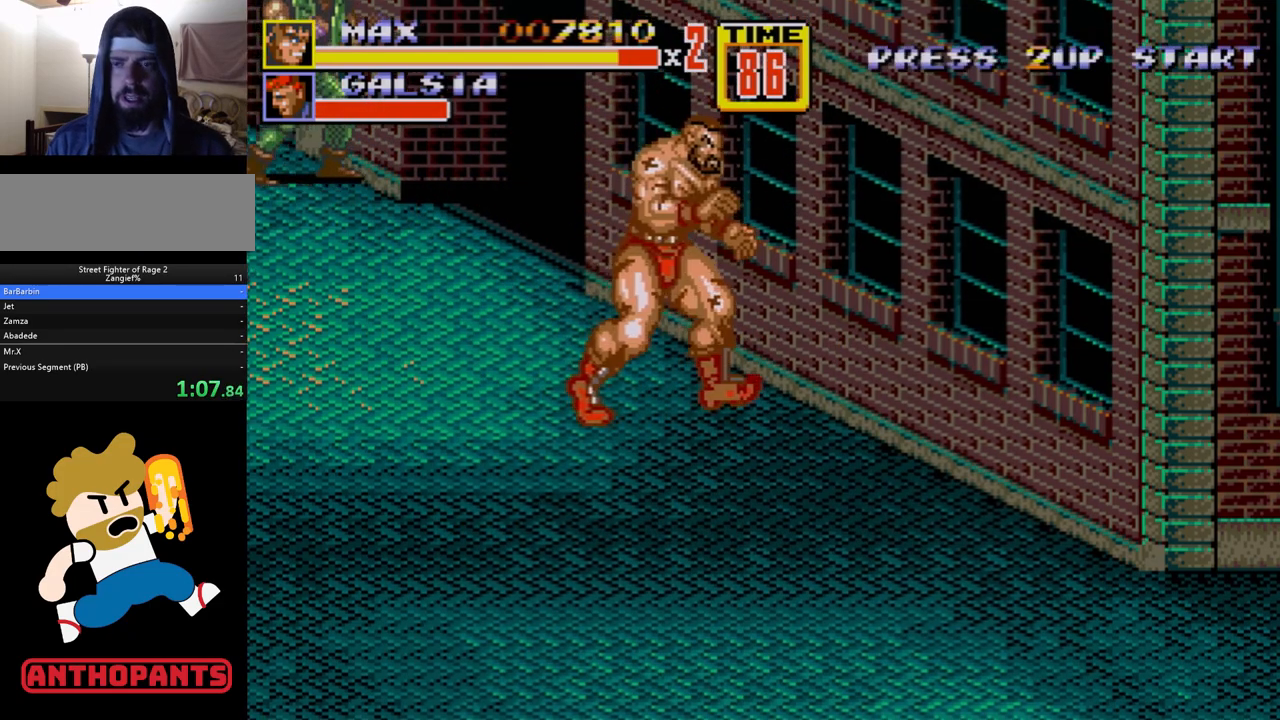
Gameplay with a controller (Xbox layout); each line is a JSON object with the inputs held at the frame after it. "events" lists button and stick changes between this image and that frame as [ms after this image, input, new state], when the widget could be followed in between. Not read: L1 L2 L3 R1 R2 R3.
{"buttons": ["B", "DPAD_LEFT"], "events": [[367, "DPAD_RIGHT", "up"], [383, "DPAD_LEFT", "down"], [467, "B", "down"], [467, "DPAD_DOWN", "up"]]}
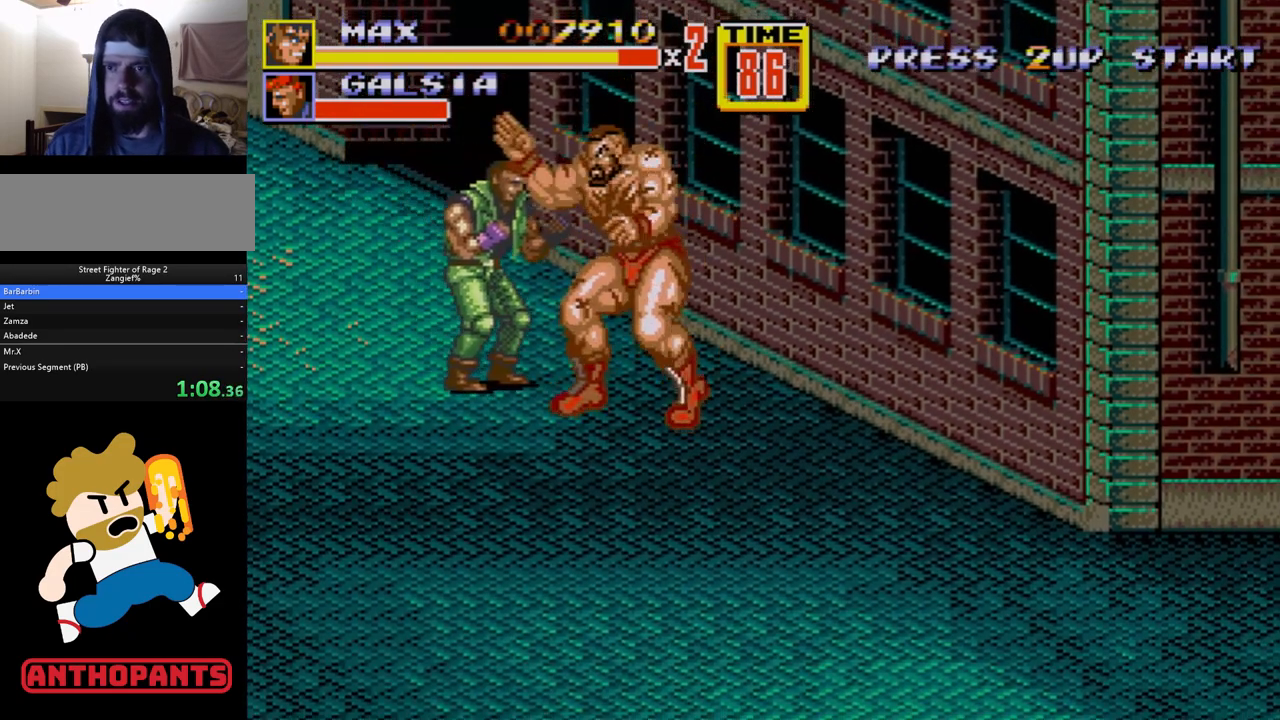
{"buttons": ["B"], "events": [[50, "B", "up"], [50, "DPAD_LEFT", "up"], [100, "B", "down"], [250, "B", "up"], [417, "B", "down"]]}
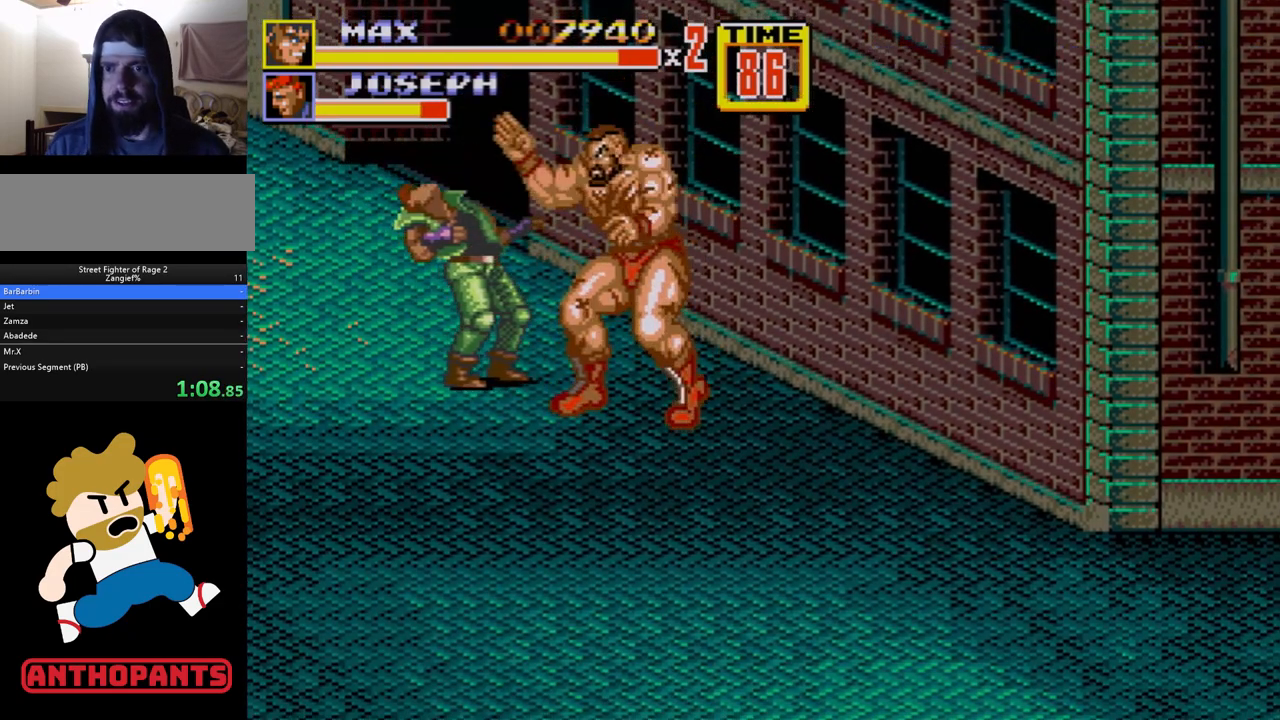
{"buttons": [], "events": [[200, "B", "up"], [300, "B", "down"], [383, "B", "up"], [417, "B", "down"], [500, "B", "up"]]}
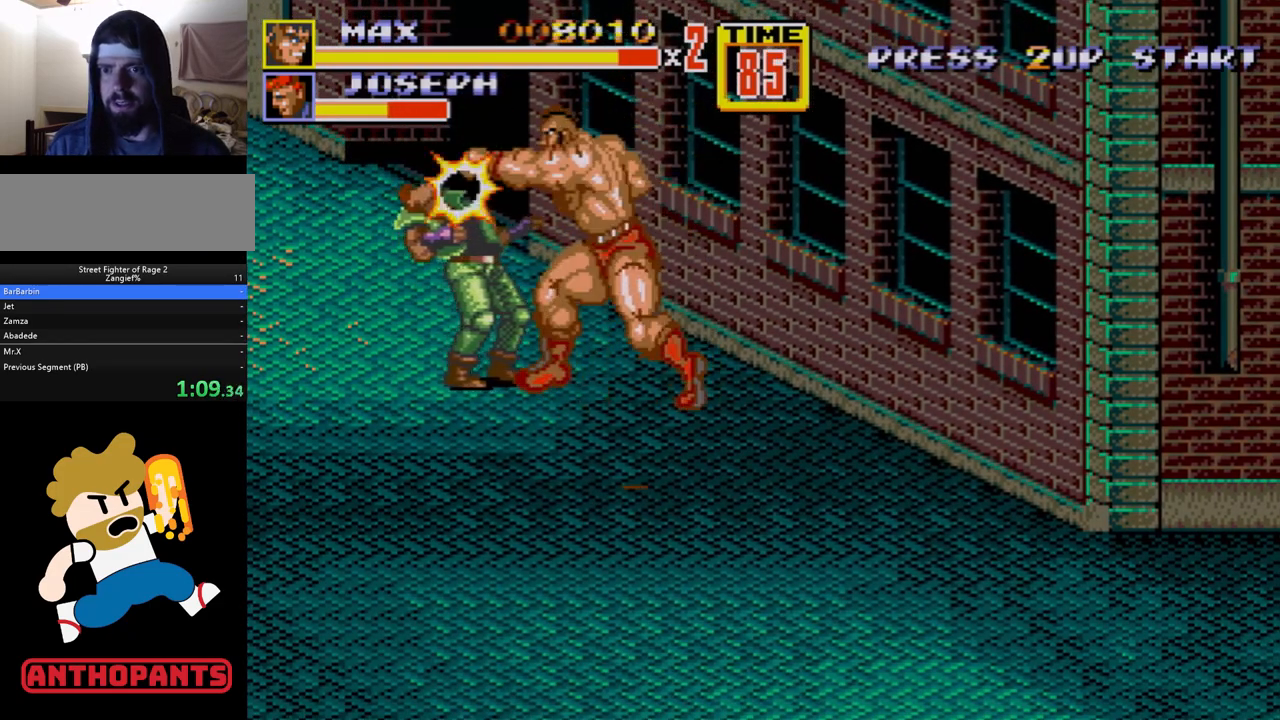
{"buttons": ["B", "DPAD_RIGHT"], "events": [[33, "B", "down"], [467, "DPAD_RIGHT", "down"]]}
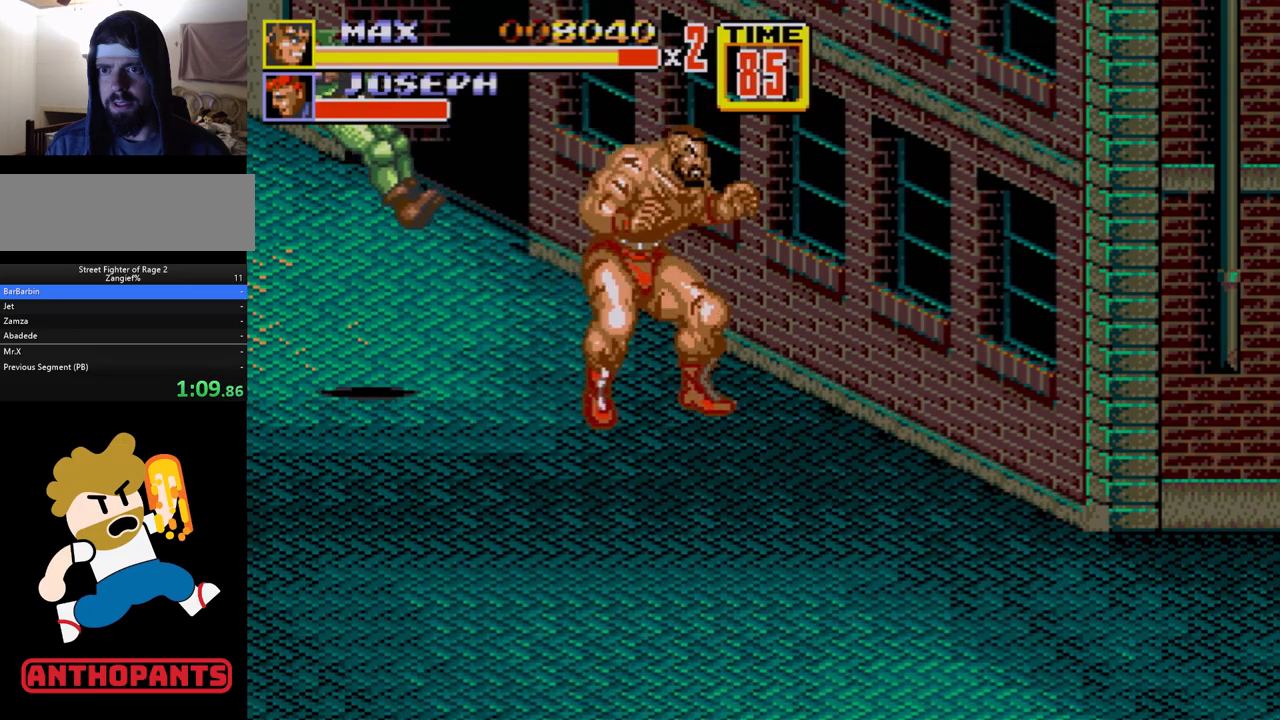
{"buttons": ["DPAD_DOWN", "DPAD_RIGHT"], "events": [[183, "B", "up"], [217, "DPAD_DOWN", "down"]]}
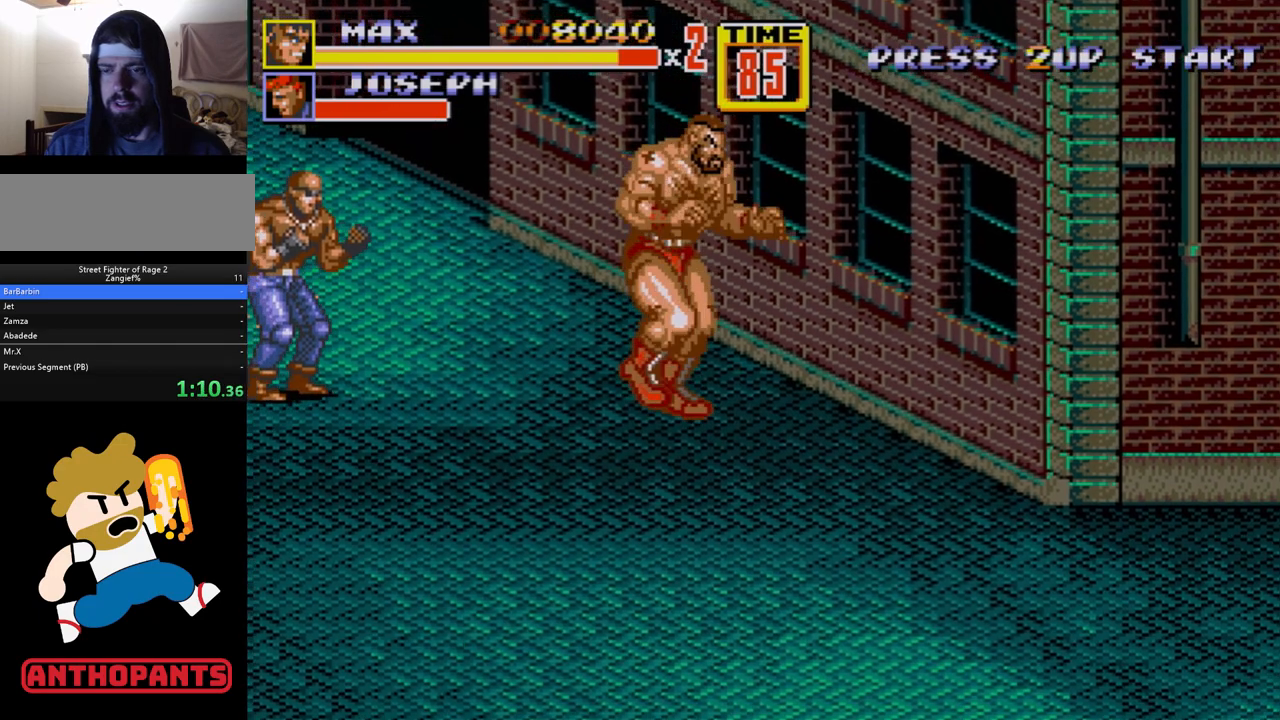
{"buttons": [], "events": [[133, "DPAD_RIGHT", "up"], [150, "DPAD_LEFT", "down"], [317, "B", "down"], [400, "DPAD_DOWN", "up"], [400, "DPAD_LEFT", "up"], [483, "B", "up"]]}
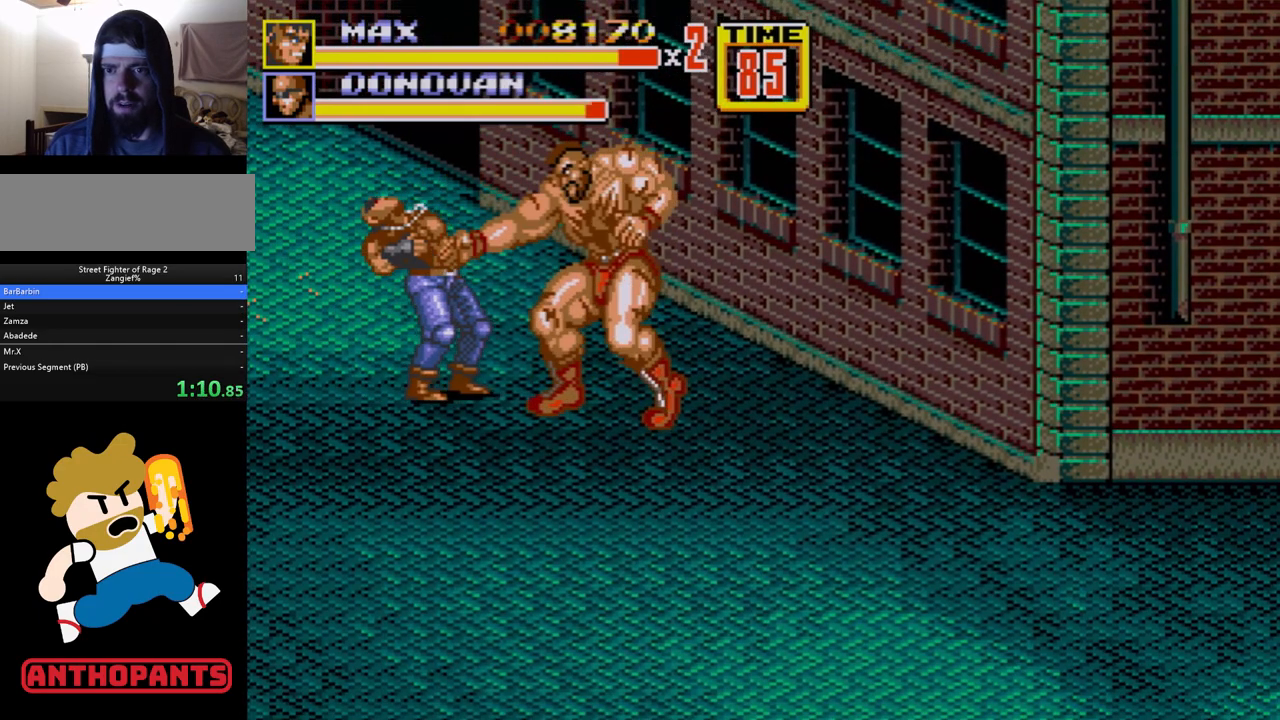
{"buttons": [], "events": [[283, "B", "down"], [500, "B", "up"]]}
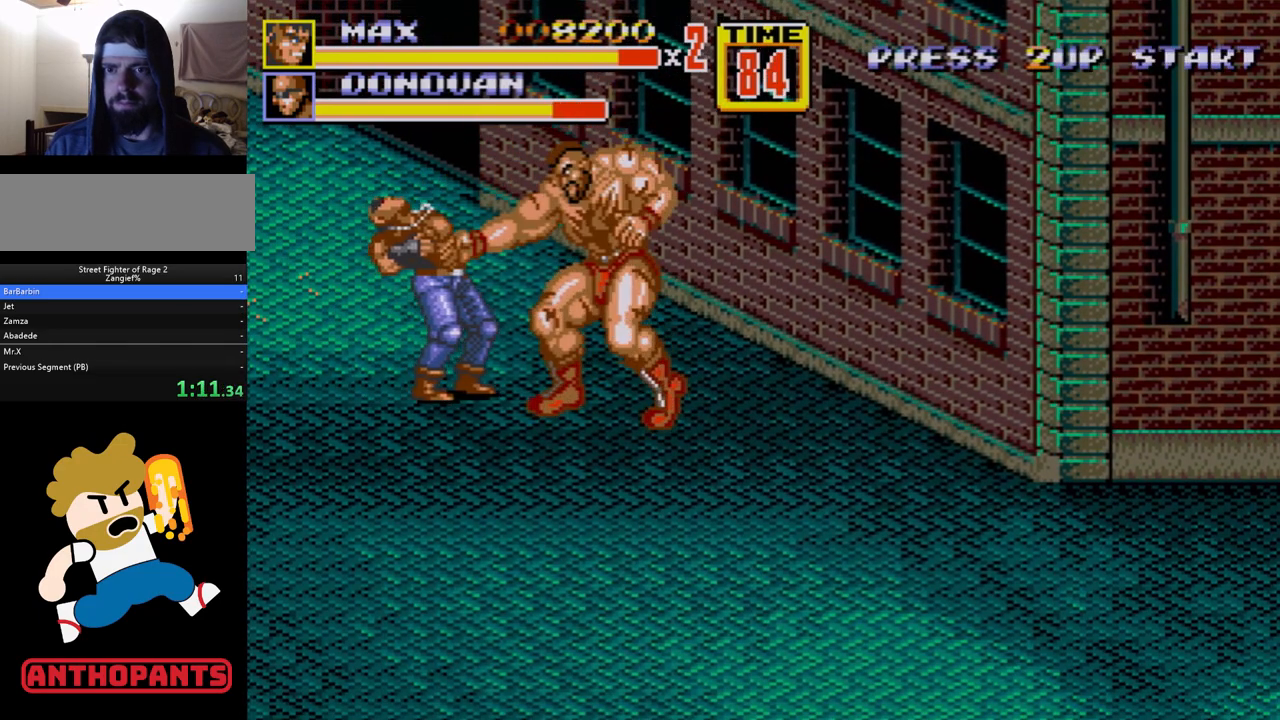
{"buttons": [], "events": [[67, "DPAD_LEFT", "down"], [133, "DPAD_LEFT", "up"], [183, "DPAD_LEFT", "down"], [233, "B", "down"], [383, "DPAD_LEFT", "up"], [400, "B", "up"]]}
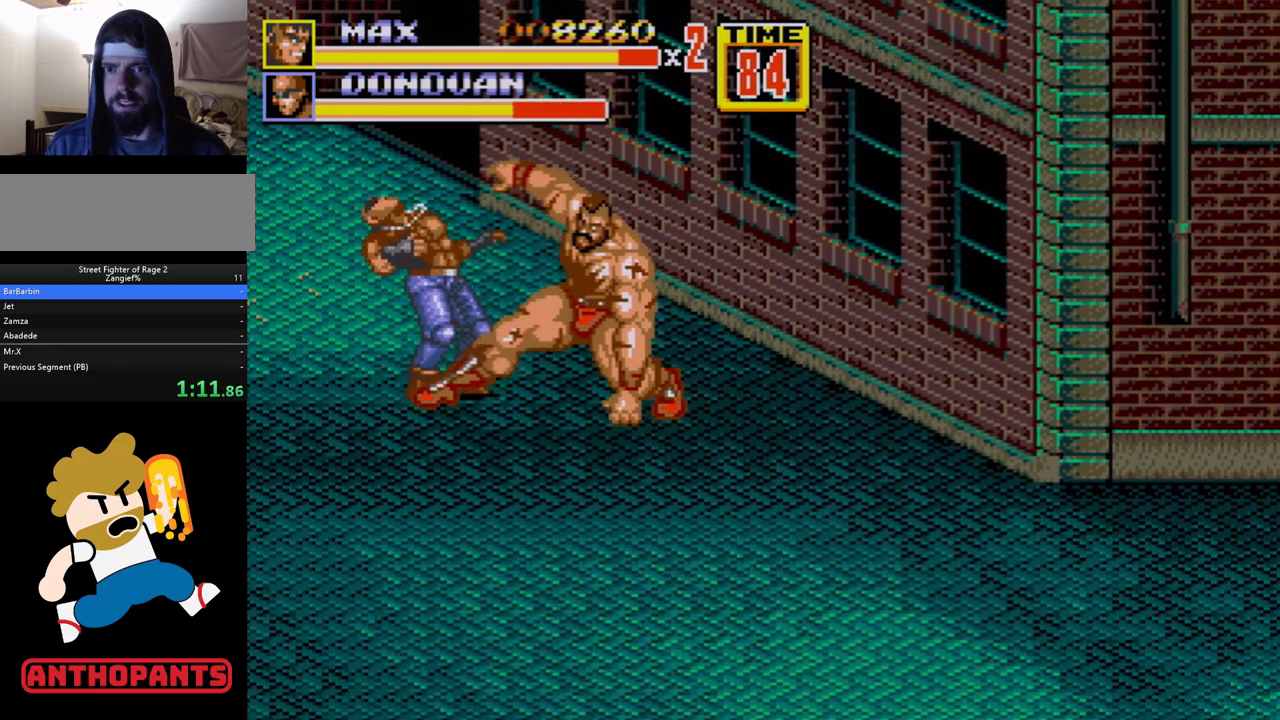
{"buttons": ["DPAD_RIGHT"], "events": [[33, "DPAD_RIGHT", "down"]]}
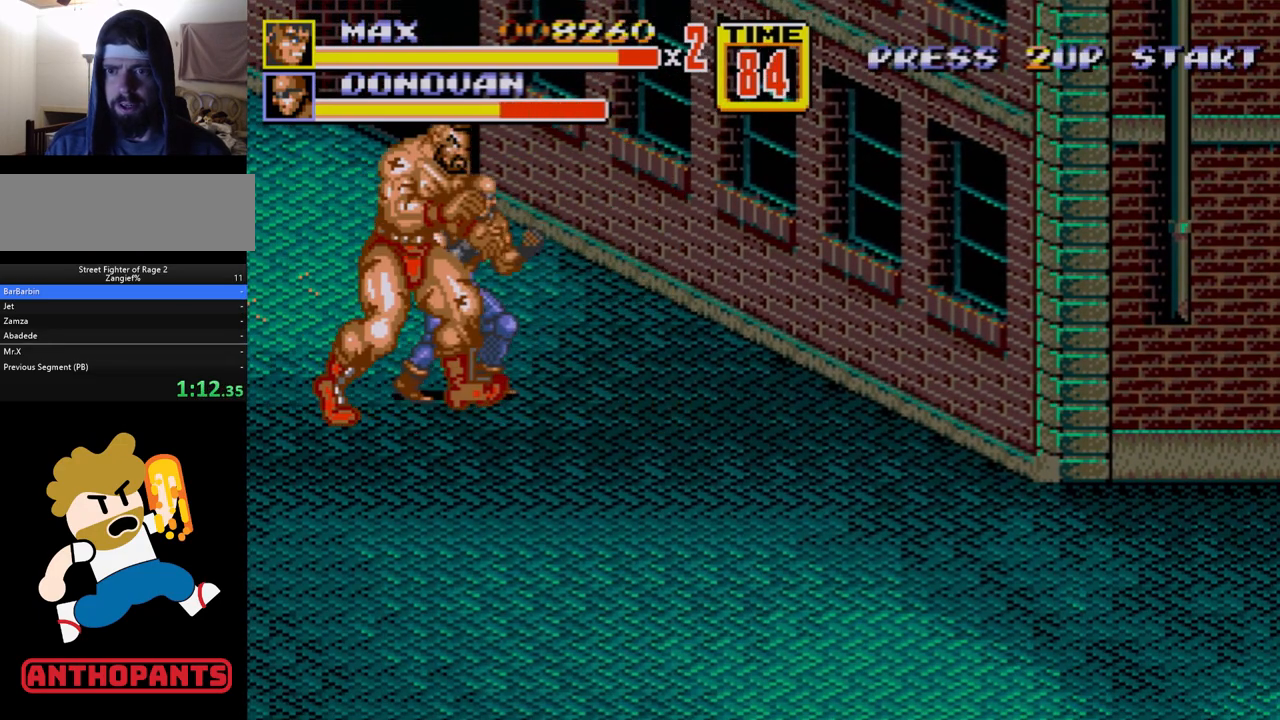
{"buttons": ["DPAD_RIGHT"], "events": []}
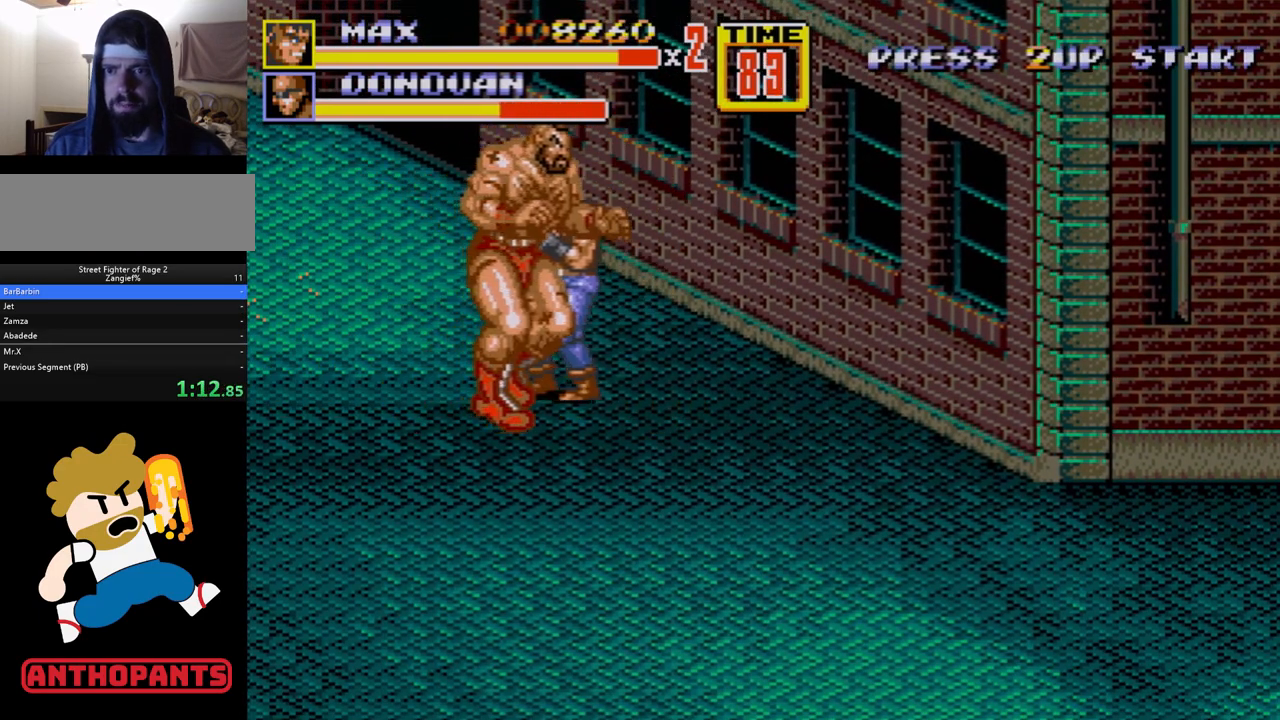
{"buttons": ["C", "DPAD_RIGHT"], "events": [[450, "C", "down"]]}
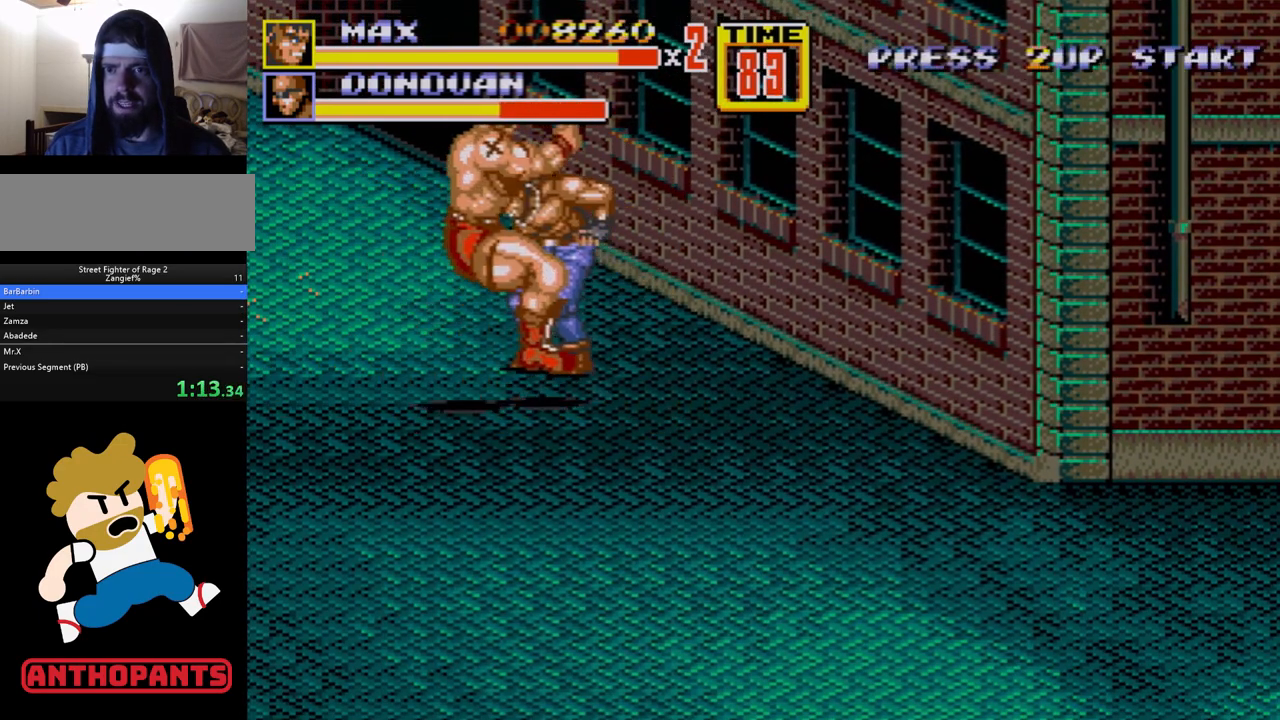
{"buttons": [], "events": [[67, "C", "up"], [117, "B", "down"], [167, "B", "up"], [233, "DPAD_RIGHT", "up"], [383, "DPAD_RIGHT", "down"], [483, "DPAD_RIGHT", "up"]]}
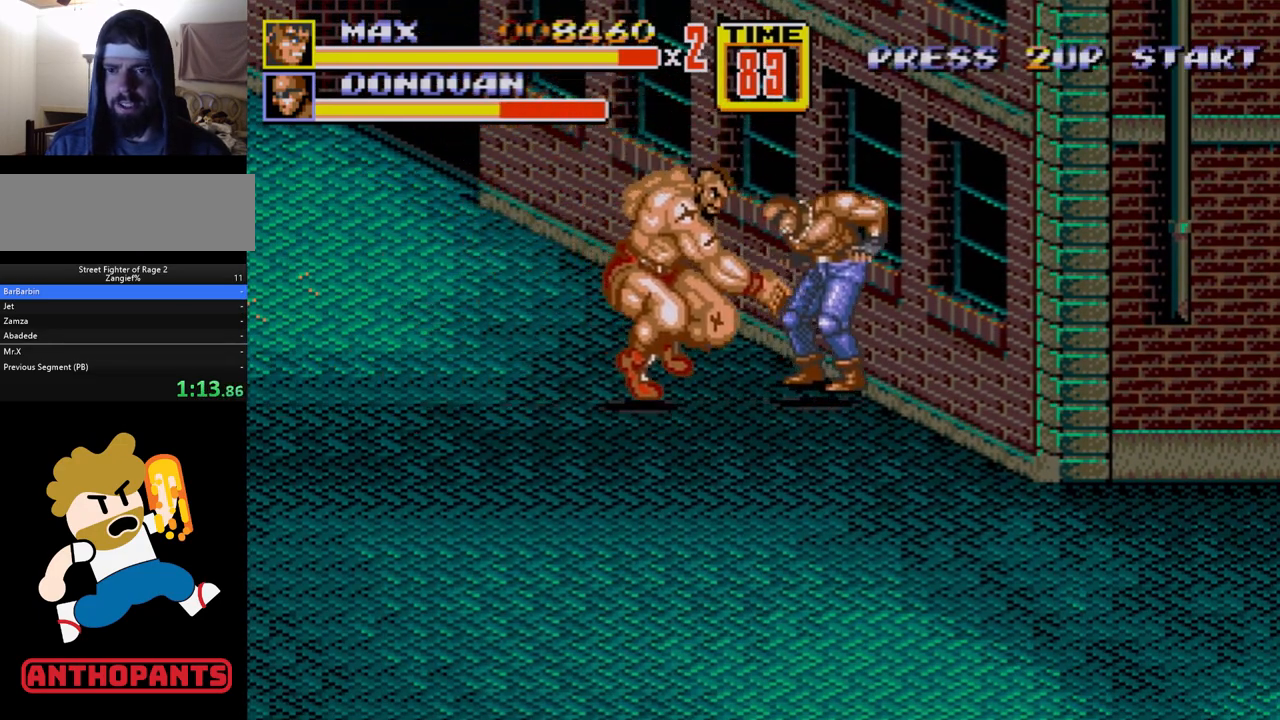
{"buttons": [], "events": [[33, "DPAD_RIGHT", "down"], [100, "B", "down"], [150, "B", "up"], [200, "B", "down"], [267, "B", "up"], [333, "DPAD_RIGHT", "up"]]}
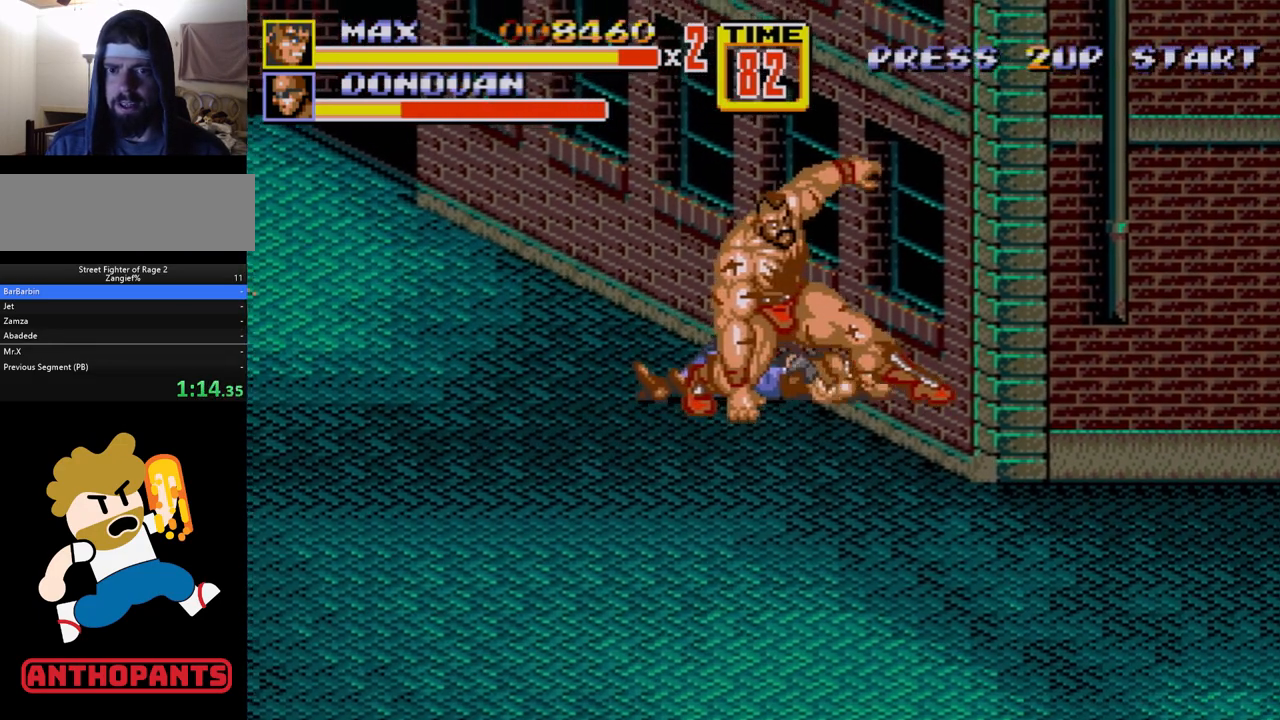
{"buttons": ["DPAD_UP"], "events": [[17, "DPAD_RIGHT", "down"], [117, "DPAD_DOWN", "down"], [233, "DPAD_DOWN", "up"], [333, "DPAD_LEFT", "down"], [333, "DPAD_RIGHT", "up"], [333, "DPAD_UP", "down"], [467, "DPAD_LEFT", "up"]]}
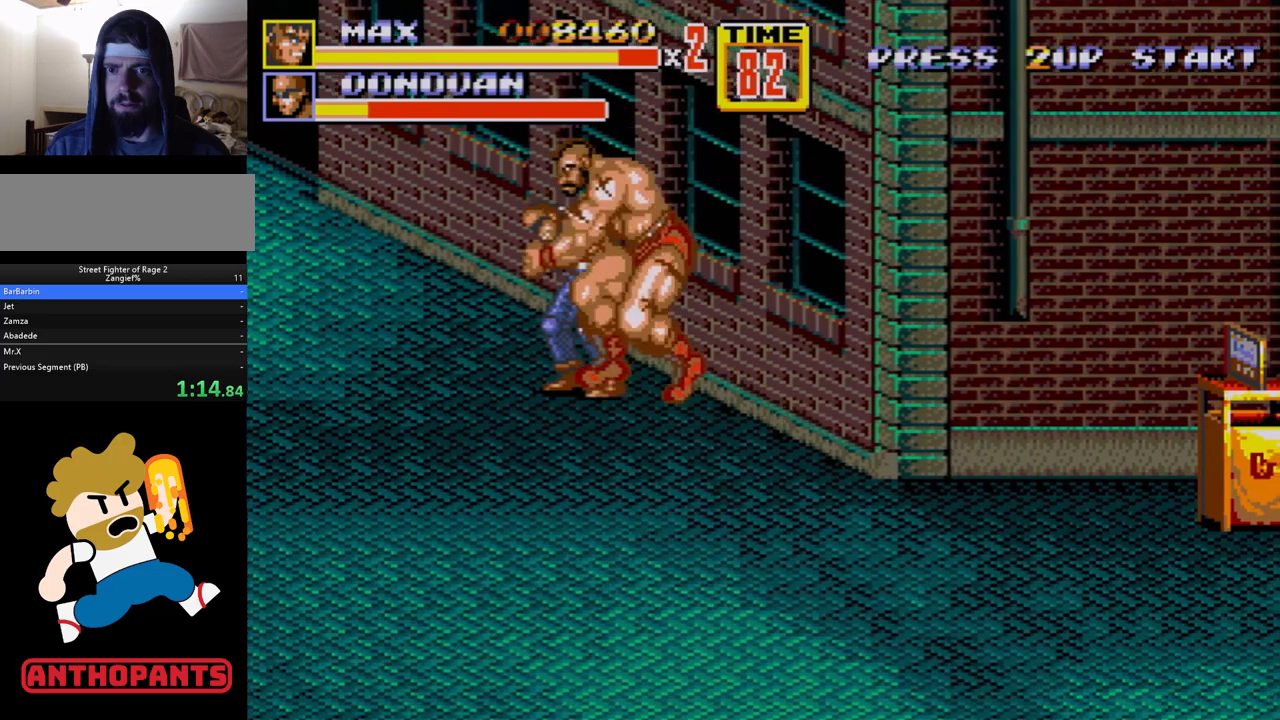
{"buttons": ["B"], "events": [[67, "C", "down"], [67, "DPAD_UP", "up"], [150, "C", "up"], [250, "B", "down"], [300, "B", "up"], [400, "B", "down"]]}
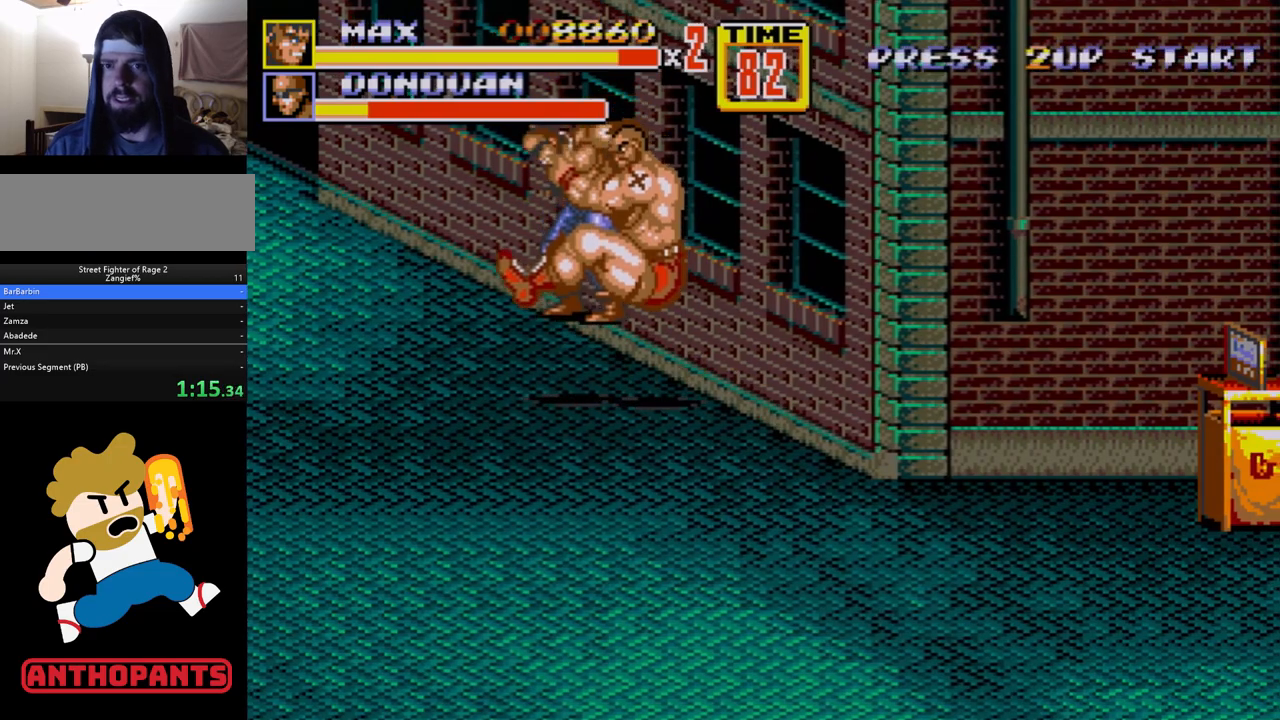
{"buttons": ["DPAD_DOWN", "DPAD_RIGHT"], "events": [[17, "B", "up"], [67, "B", "down"], [117, "B", "up"], [267, "DPAD_DOWN", "down"], [267, "DPAD_RIGHT", "down"]]}
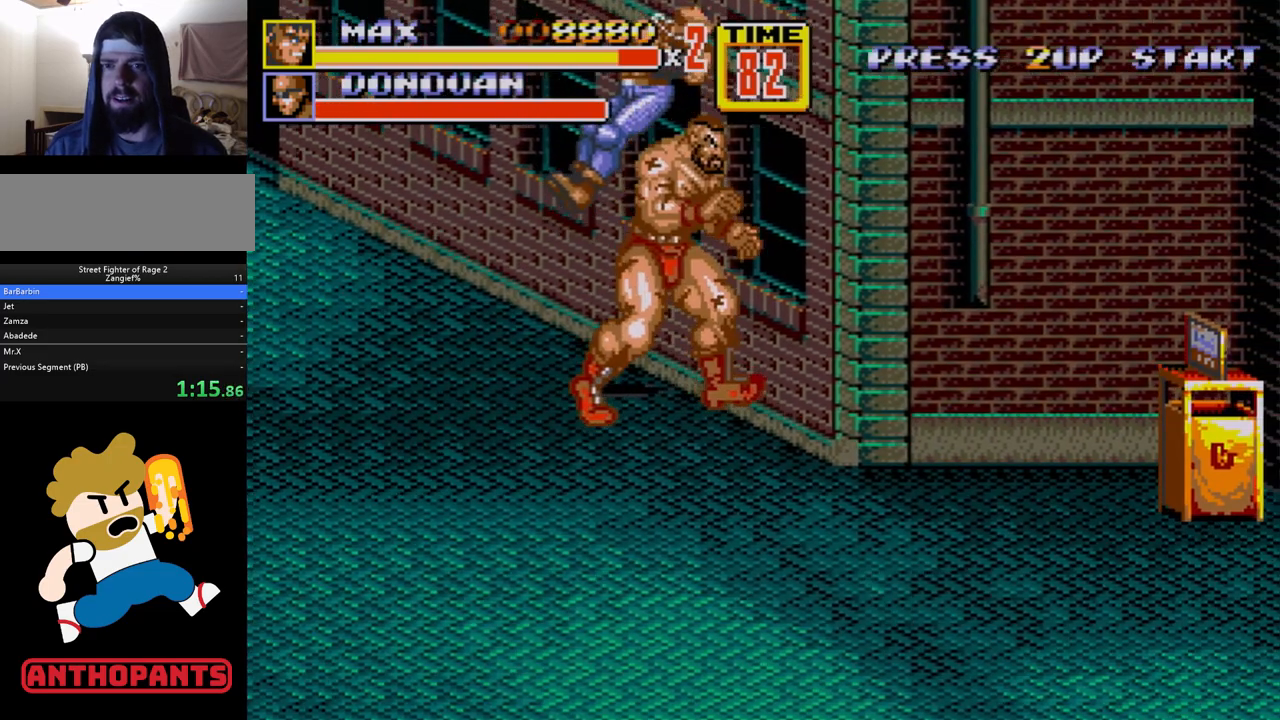
{"buttons": ["DPAD_DOWN", "DPAD_RIGHT"], "events": []}
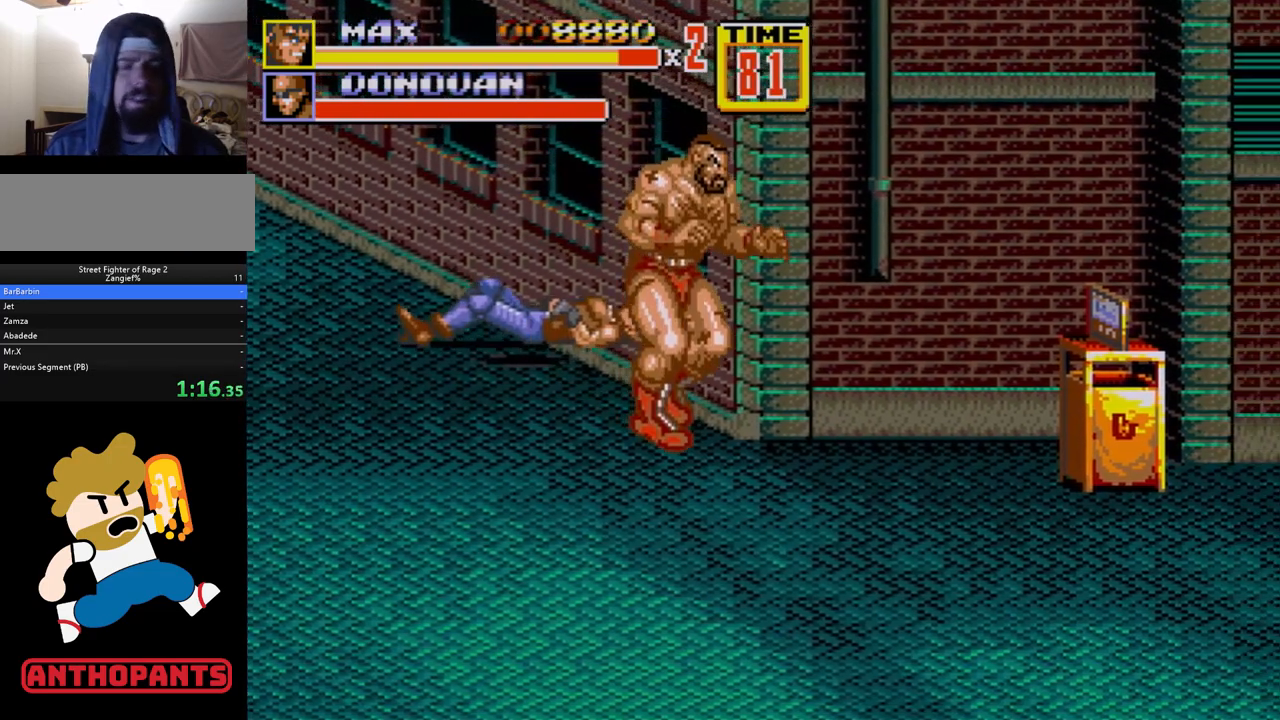
{"buttons": ["DPAD_DOWN", "DPAD_RIGHT"], "events": []}
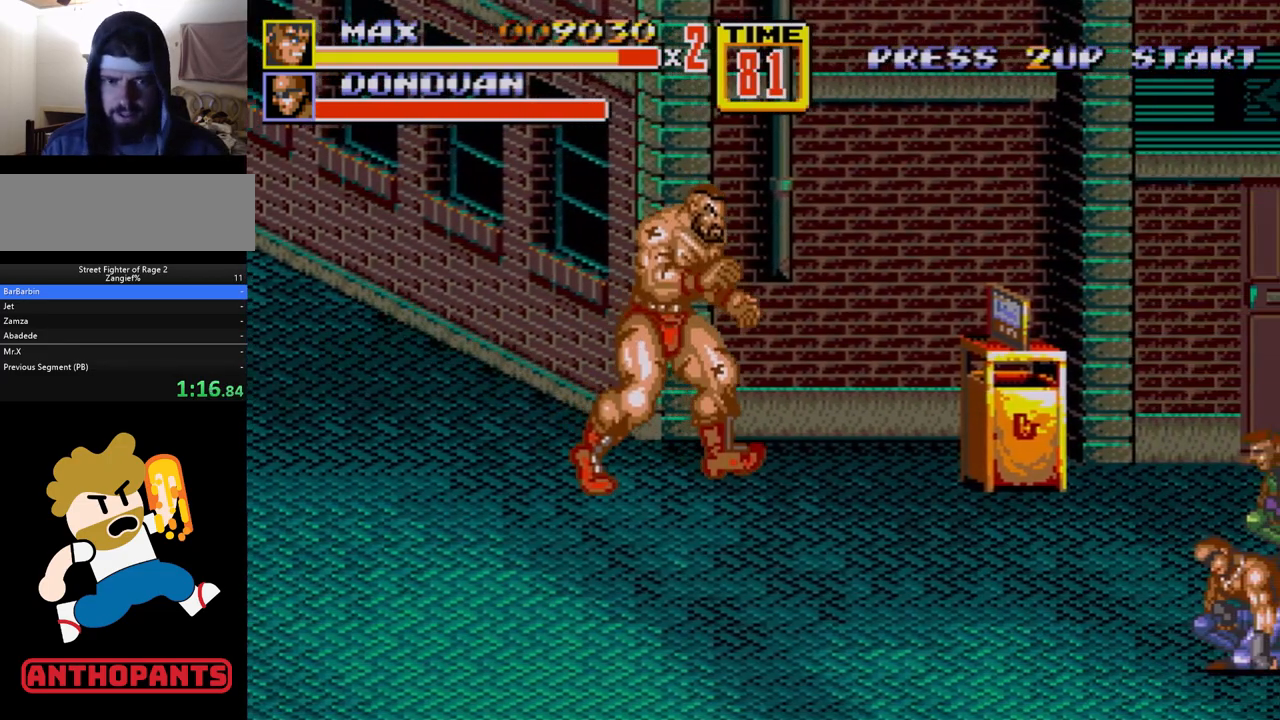
{"buttons": ["DPAD_DOWN", "DPAD_RIGHT"], "events": []}
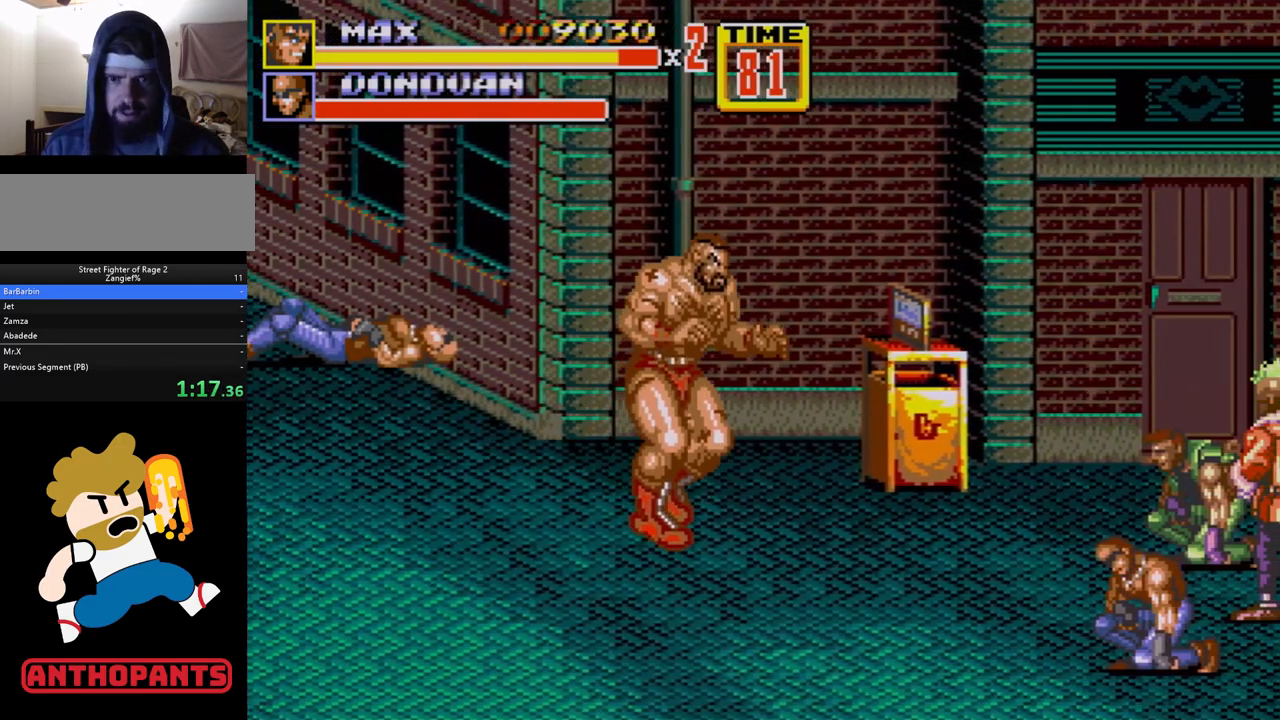
{"buttons": ["DPAD_DOWN", "DPAD_RIGHT"], "events": []}
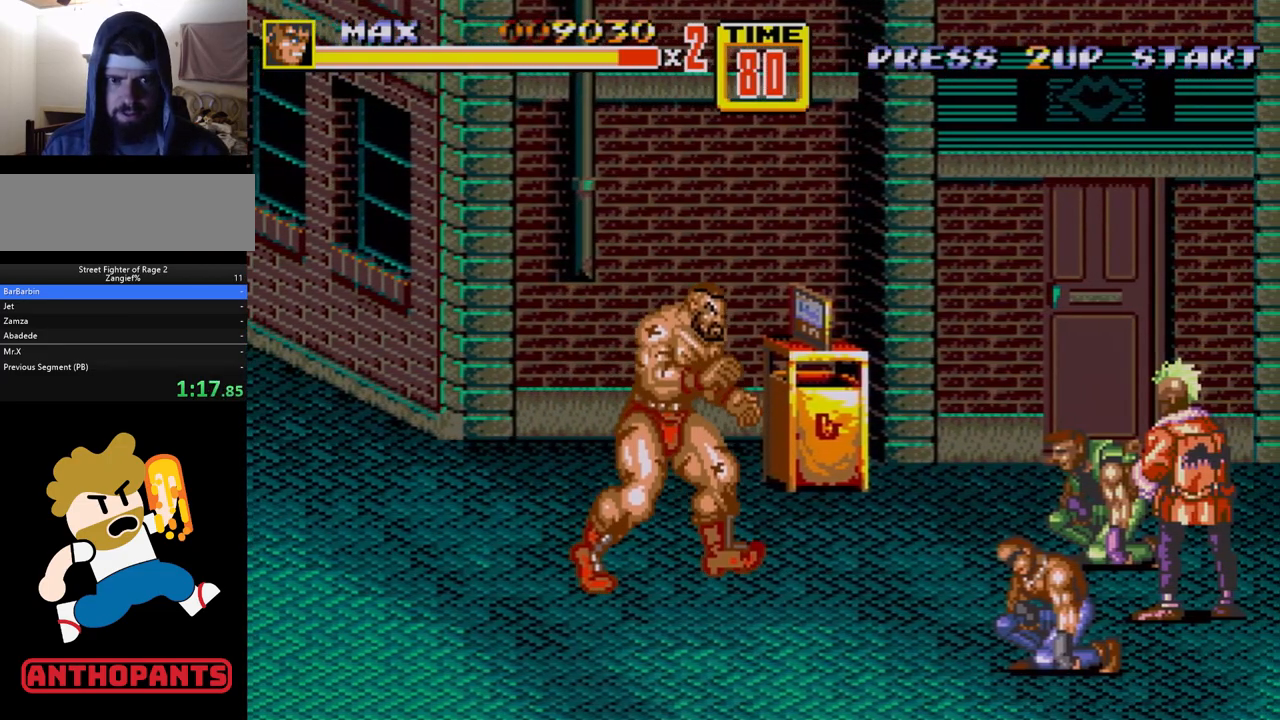
{"buttons": ["DPAD_DOWN", "DPAD_RIGHT"], "events": []}
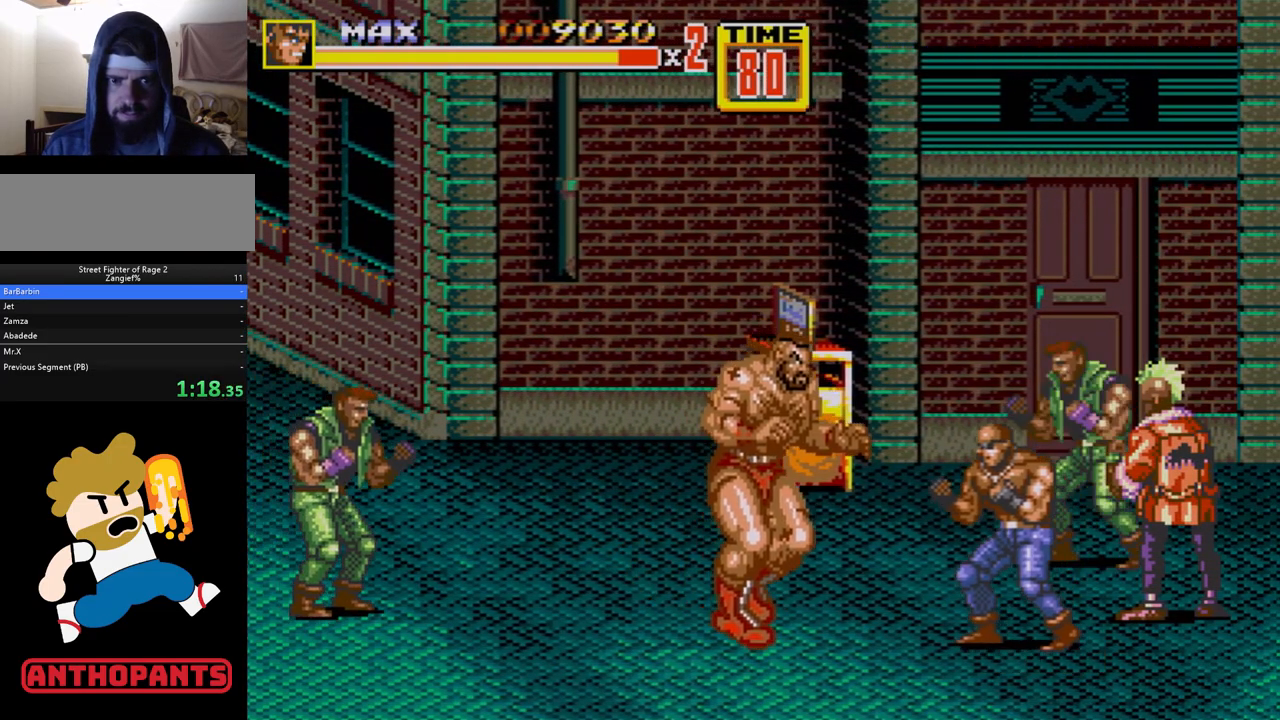
{"buttons": ["B", "DPAD_RIGHT"], "events": [[83, "B", "down"], [133, "DPAD_DOWN", "up"], [133, "DPAD_RIGHT", "up"], [150, "B", "up"], [233, "B", "down"], [367, "B", "up"], [367, "DPAD_RIGHT", "down"], [433, "DPAD_RIGHT", "up"], [450, "DPAD_RIGHT", "down"], [483, "B", "down"]]}
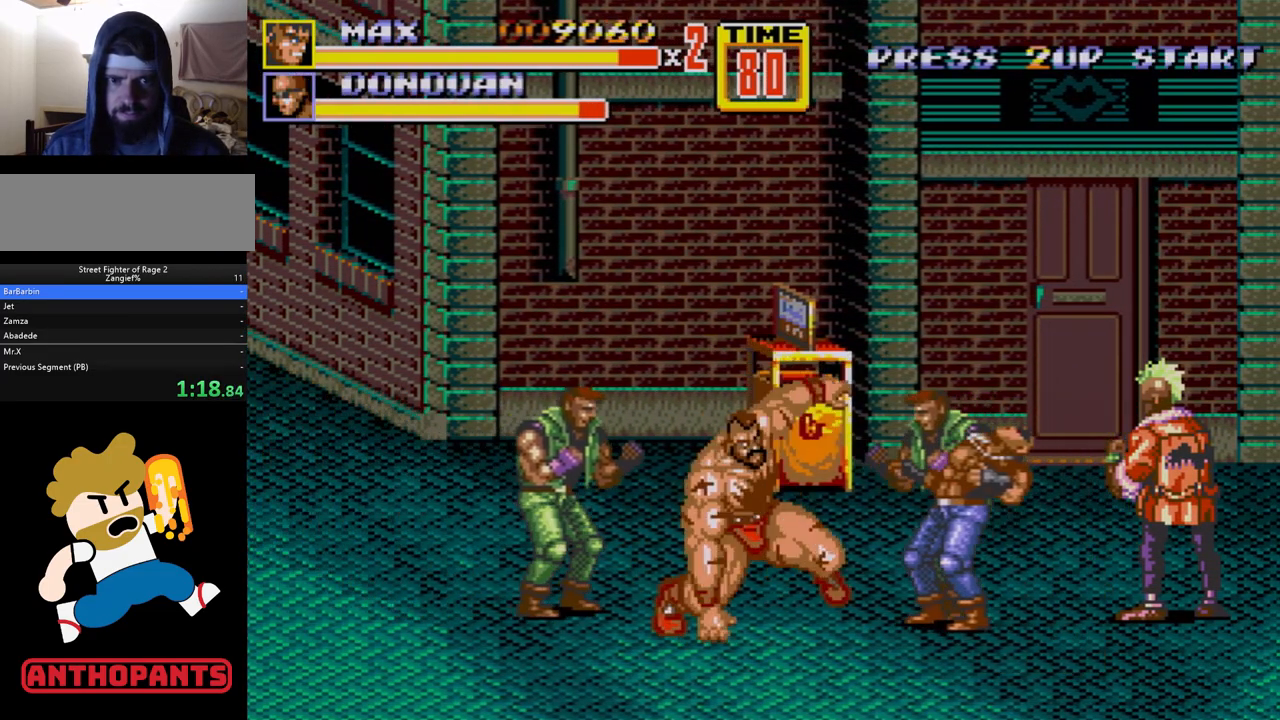
{"buttons": ["DPAD_LEFT"], "events": [[50, "B", "up"], [67, "B", "down"], [167, "B", "up"], [233, "DPAD_RIGHT", "up"], [450, "DPAD_LEFT", "down"]]}
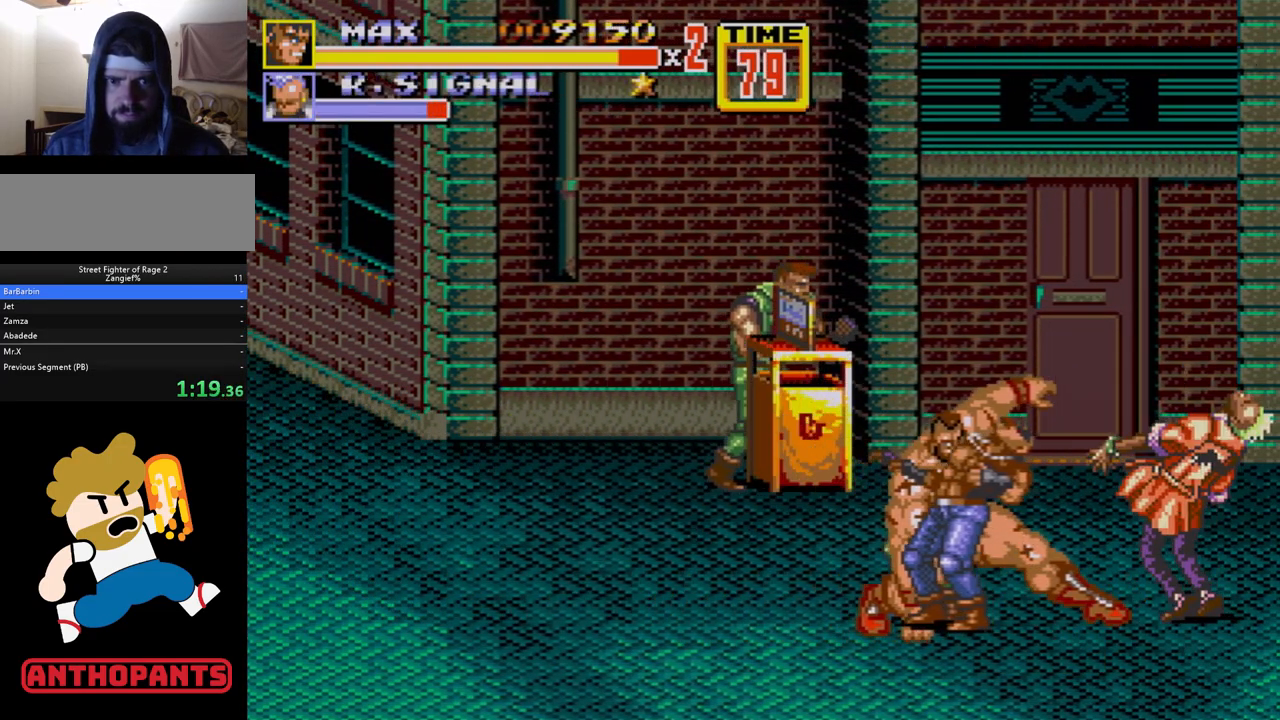
{"buttons": [], "events": [[500, "DPAD_LEFT", "up"]]}
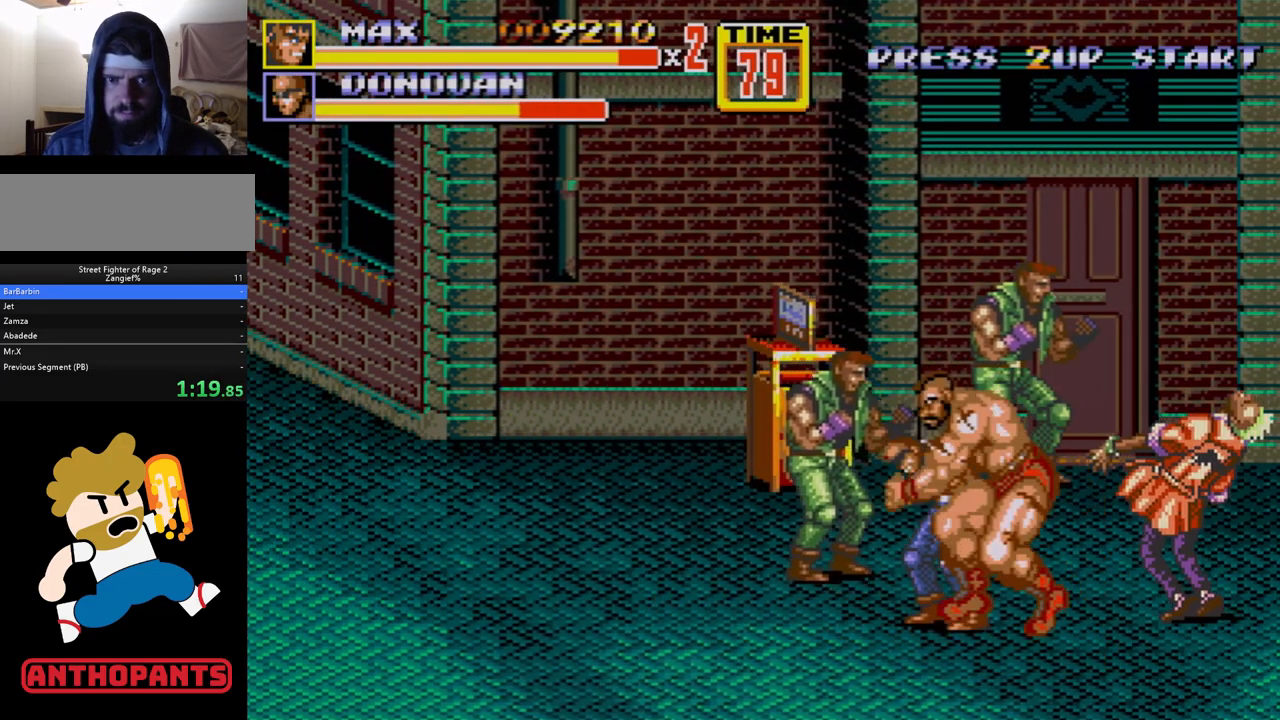
{"buttons": [], "events": [[33, "C", "down"], [117, "C", "up"], [283, "B", "down"], [367, "B", "up"], [433, "B", "down"], [450, "B", "up"]]}
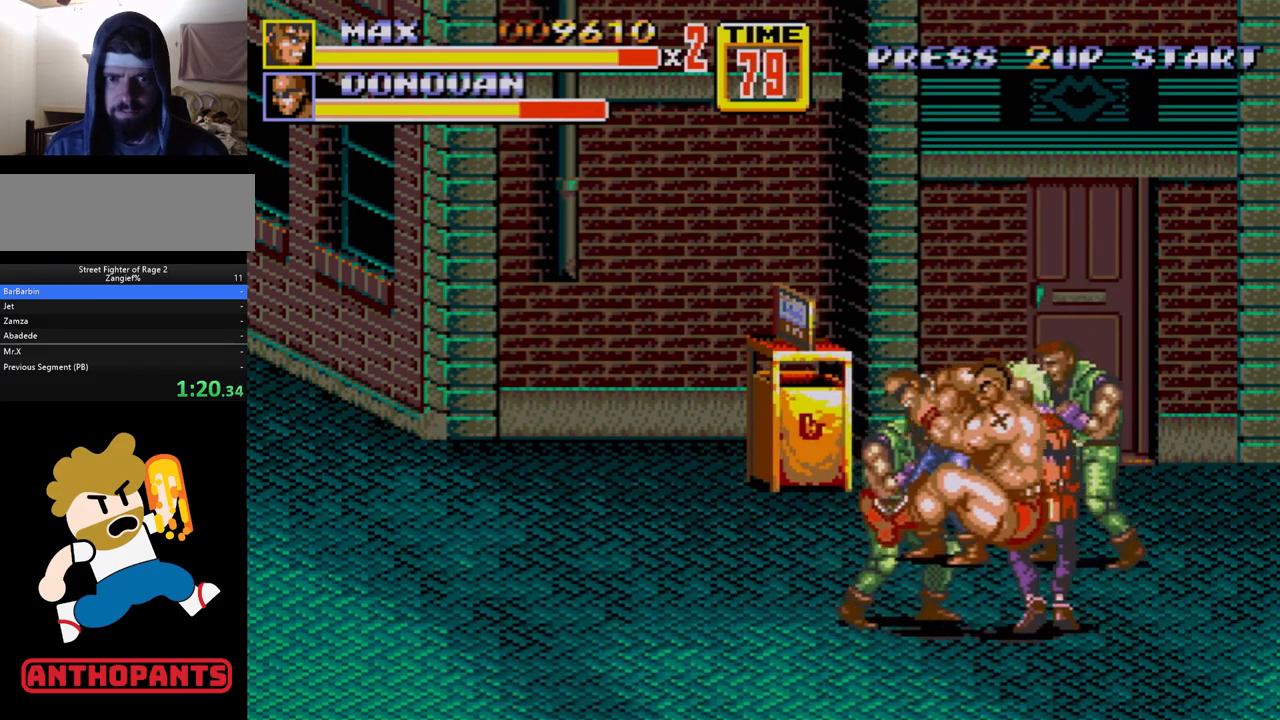
{"buttons": ["DPAD_RIGHT"], "events": [[67, "B", "down"], [233, "DPAD_RIGHT", "down"], [250, "B", "up"]]}
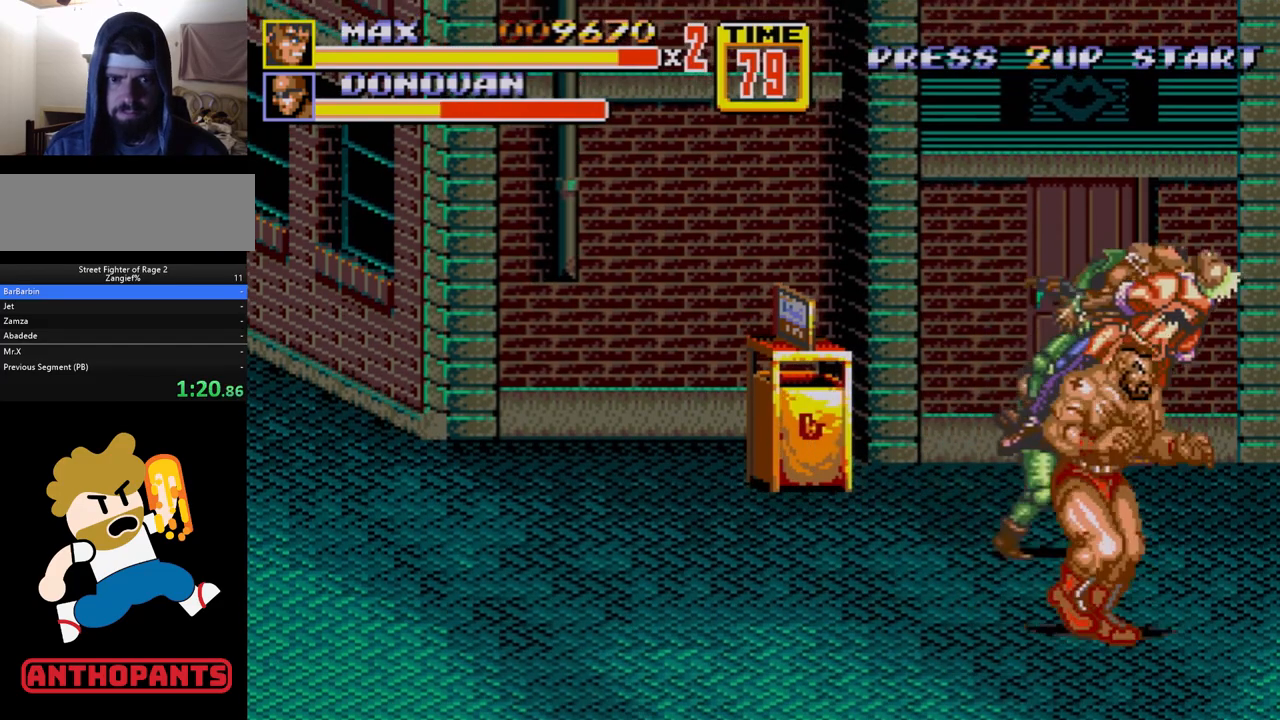
{"buttons": ["DPAD_UP"], "events": [[150, "DPAD_UP", "down"], [200, "DPAD_RIGHT", "up"], [217, "DPAD_LEFT", "down"], [350, "DPAD_LEFT", "up"]]}
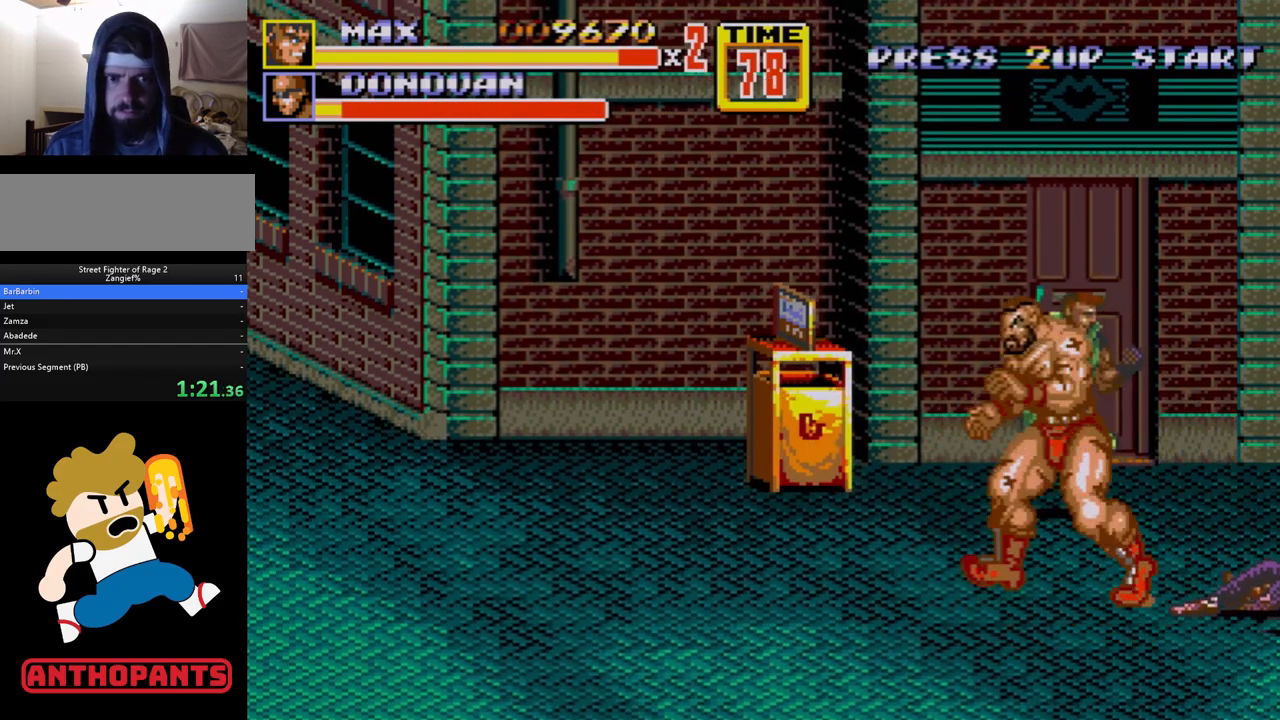
{"buttons": ["DPAD_UP"], "events": []}
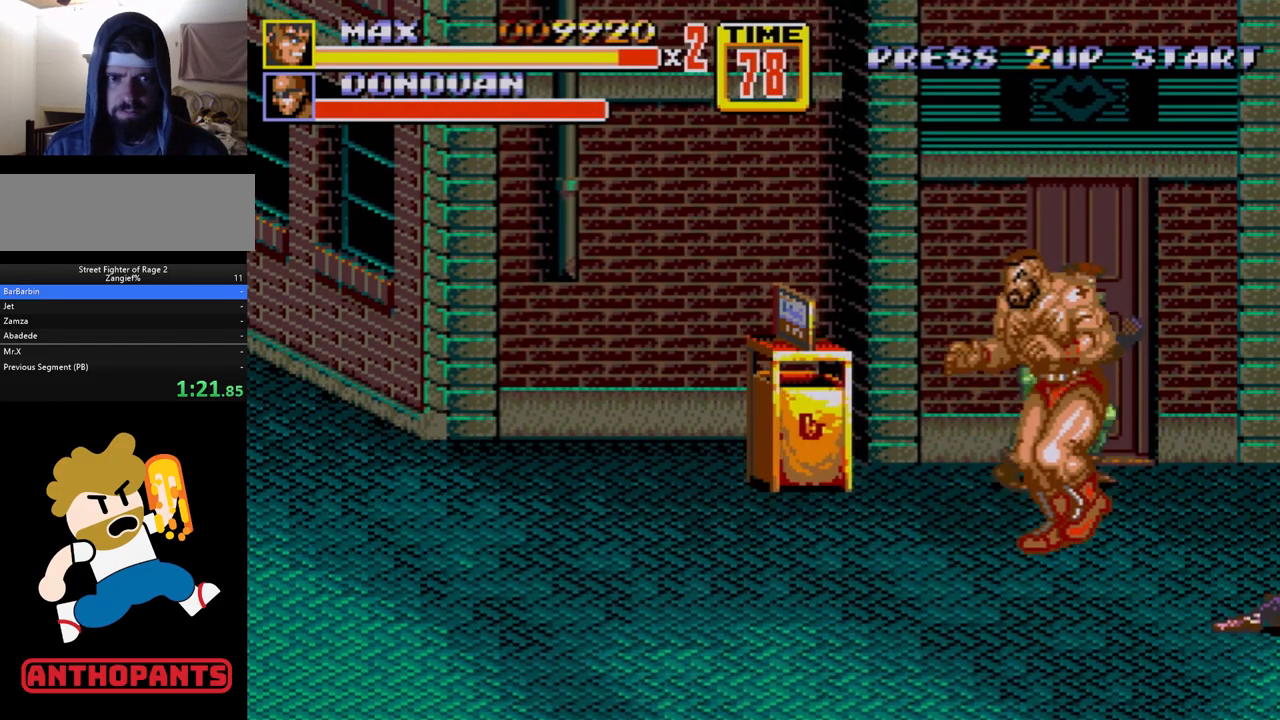
{"buttons": ["C", "DPAD_UP", "DPAD_LEFT"], "events": [[367, "DPAD_LEFT", "down"], [450, "C", "down"]]}
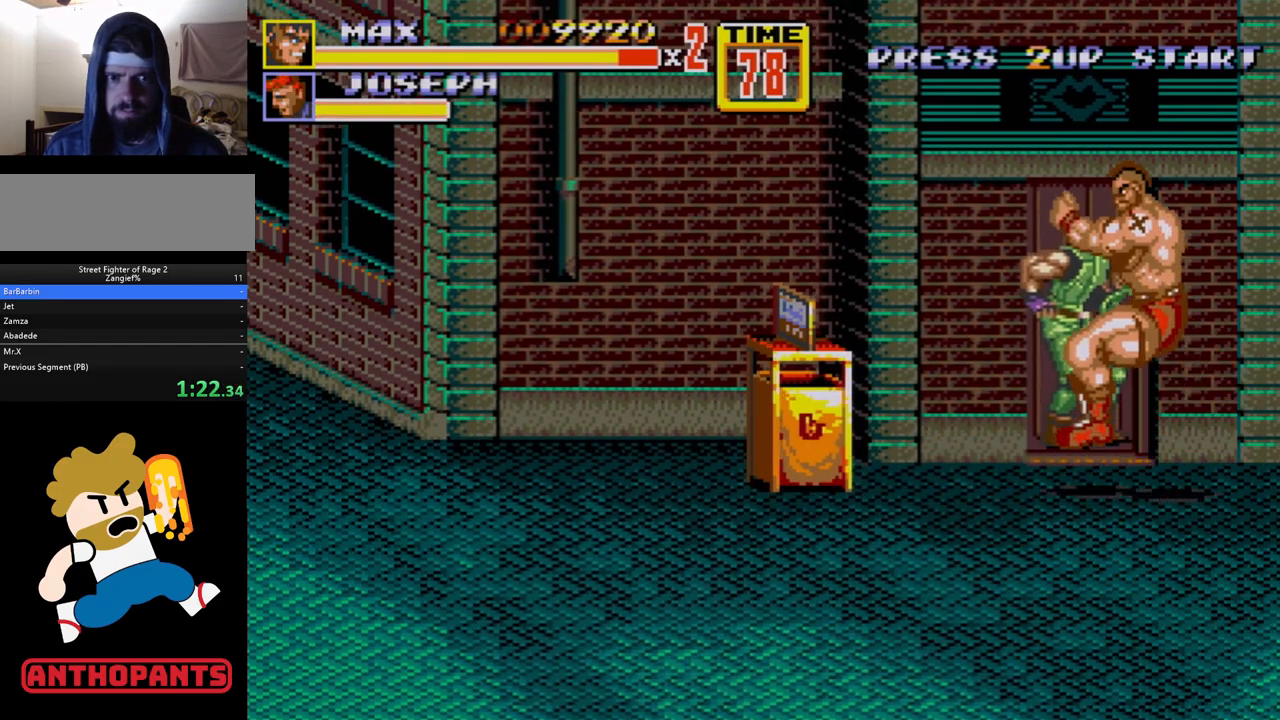
{"buttons": ["DPAD_LEFT"], "events": [[17, "C", "up"], [83, "B", "down"], [83, "DPAD_UP", "up"], [133, "DPAD_LEFT", "up"], [150, "B", "up"], [200, "B", "down"], [300, "B", "up"], [433, "DPAD_LEFT", "down"]]}